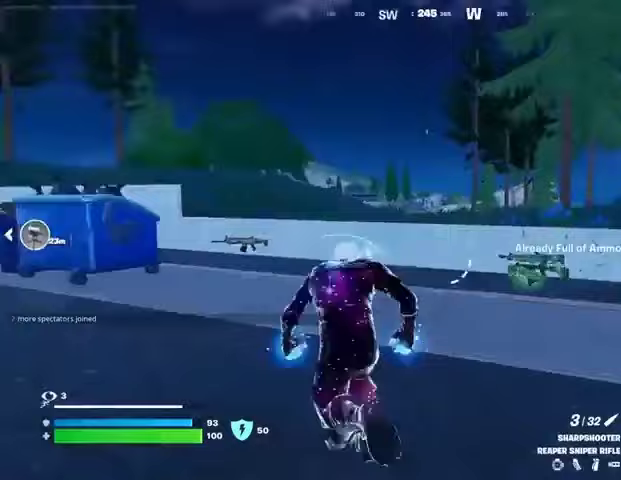
Gameplay with a controller (PlayStation layout); each line is a JSON object with the inputs held at the frame after it. "events" lists button and stick changes between this image and that frame as [ms after this image, input, new state], when the widget could be followed in between.
{"buttons": [], "left_stick": "right", "right_stick": "left", "events": [[33, "L1", "up"], [33, "left_stick", "right"], [100, "right_stick", "center"], [167, "CROSS", "down"], [233, "CROSS", "up"], [333, "CROSS", "down"], [433, "CROSS", "up"], [433, "right_stick", "left"]]}
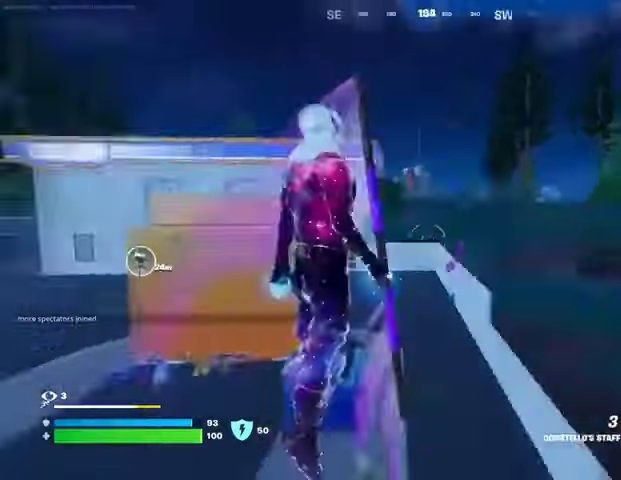
{"buttons": [], "left_stick": "down-right", "right_stick": "center", "events": [[33, "left_stick", "down-right"], [233, "right_stick", "center"]]}
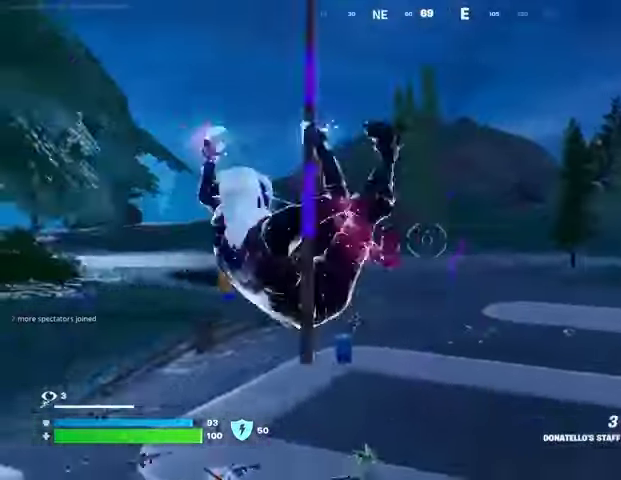
{"buttons": [], "left_stick": "down-right", "right_stick": "center", "events": [[233, "R3", "down"], [333, "R3", "up"]]}
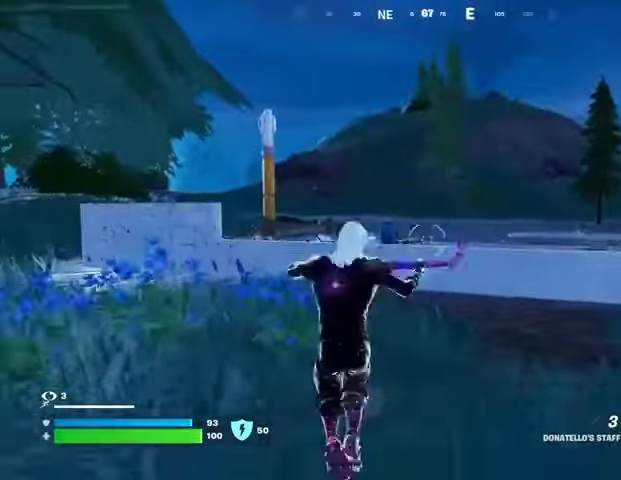
{"buttons": [], "left_stick": "right", "right_stick": "center", "events": [[33, "CROSS", "down"], [100, "CROSS", "up"], [167, "CROSS", "down"], [233, "CROSS", "up"], [500, "left_stick", "right"]]}
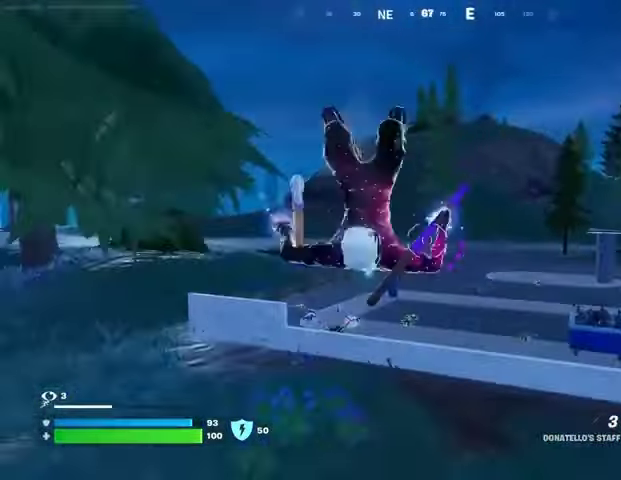
{"buttons": [], "left_stick": "up-right", "right_stick": "right", "events": [[300, "right_stick", "right"], [367, "left_stick", "up-right"]]}
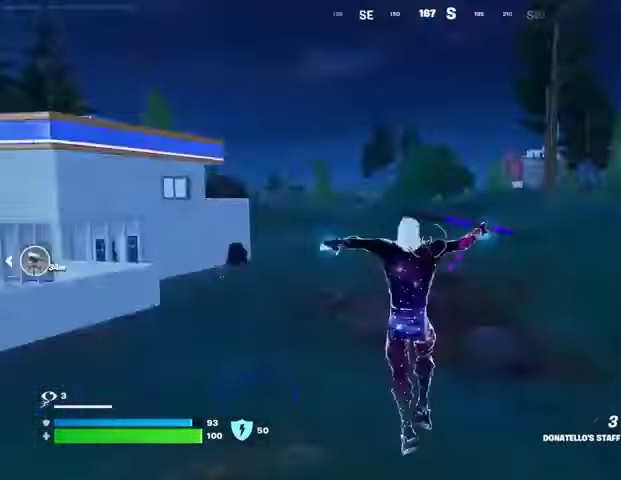
{"buttons": ["CROSS"], "left_stick": "up-right", "right_stick": "center", "events": [[100, "right_stick", "center"], [200, "right_stick", "right"], [233, "R3", "down"], [300, "R3", "up"], [400, "right_stick", "center"], [500, "CROSS", "down"]]}
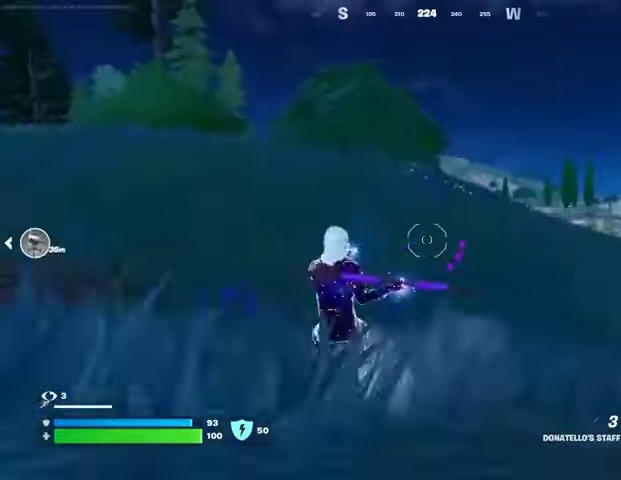
{"buttons": ["CROSS"], "left_stick": "up", "right_stick": "center", "events": [[67, "CROSS", "up"], [233, "left_stick", "up"], [433, "CROSS", "down"]]}
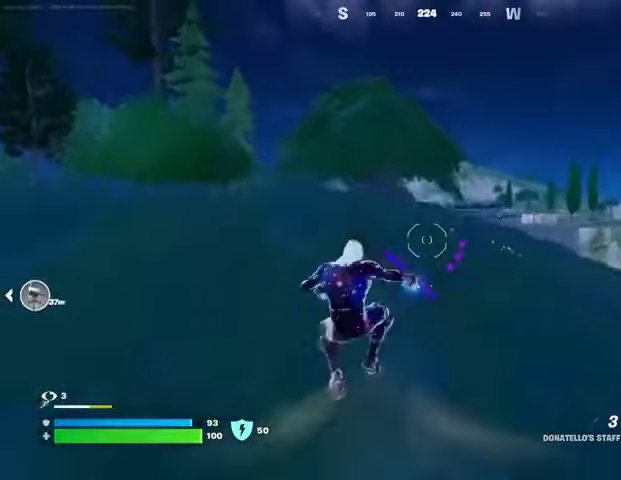
{"buttons": [], "left_stick": "up-right", "right_stick": "center", "events": [[33, "CROSS", "up"], [400, "left_stick", "up-right"]]}
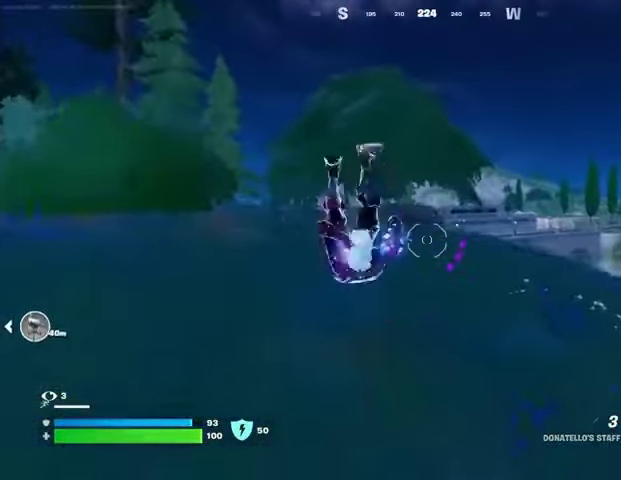
{"buttons": ["CROSS"], "left_stick": "up-right", "right_stick": "center", "events": [[33, "R3", "down"], [100, "R3", "up"], [233, "R1", "down"], [367, "R1", "up"], [433, "CROSS", "down"]]}
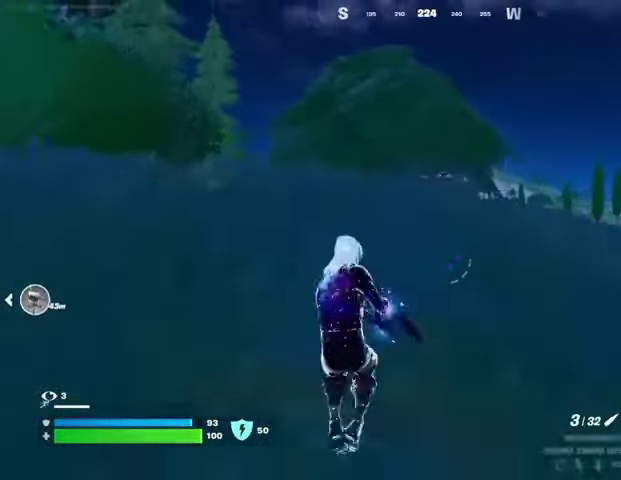
{"buttons": [], "left_stick": "center", "right_stick": "right", "events": [[33, "CROSS", "up"], [333, "R3", "down"], [333, "left_stick", "up"], [400, "R3", "up"], [433, "right_stick", "right"], [500, "left_stick", "center"]]}
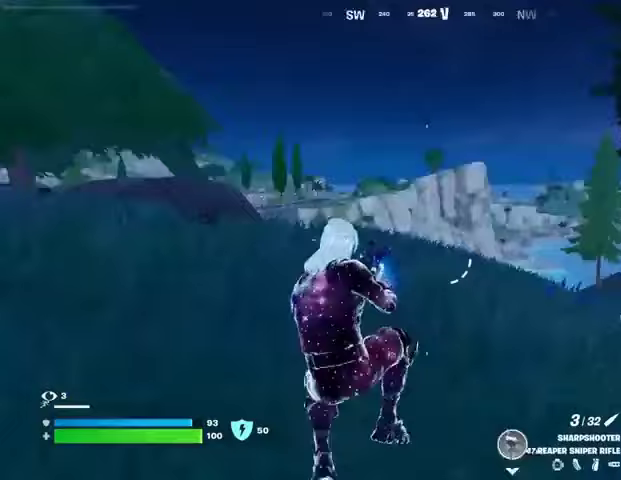
{"buttons": [], "left_stick": "down", "right_stick": "center", "events": [[133, "left_stick", "down-left"], [233, "CROSS", "down"], [233, "right_stick", "center"], [267, "left_stick", "down"], [333, "CROSS", "up"], [400, "R1", "down"], [500, "R1", "up"]]}
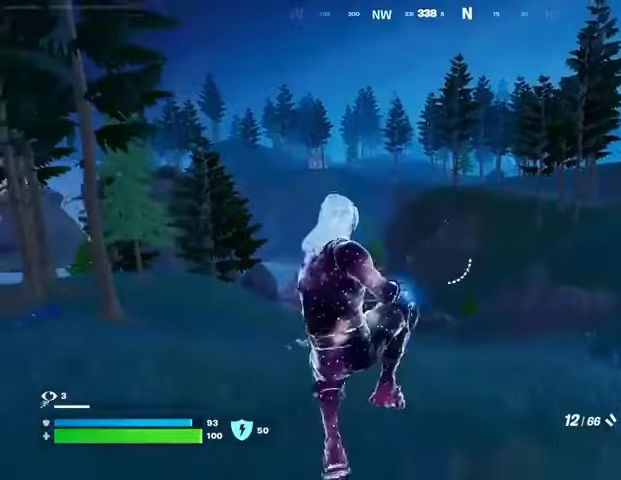
{"buttons": [], "left_stick": "left", "right_stick": "left", "events": [[133, "R3", "down"], [167, "left_stick", "down-left"], [233, "R3", "up"], [367, "SQUARE", "down"], [433, "left_stick", "left"], [467, "SQUARE", "up"], [467, "right_stick", "left"]]}
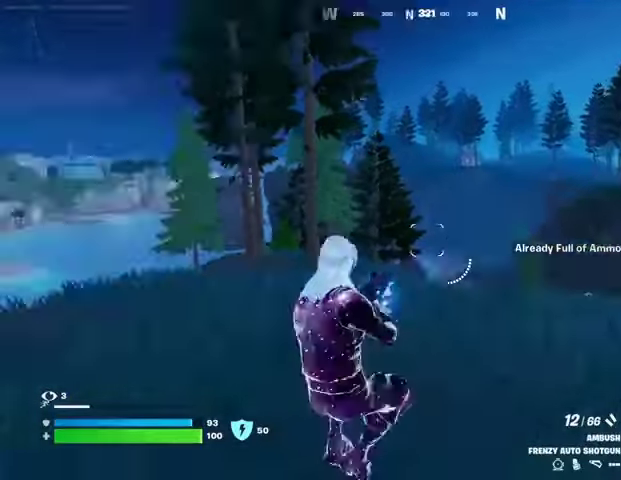
{"buttons": ["SQUARE"], "left_stick": "up-right", "right_stick": "center", "events": [[67, "left_stick", "center"], [167, "left_stick", "up"], [233, "left_stick", "up-right"], [267, "CROSS", "down"], [300, "right_stick", "center"], [367, "CROSS", "up"], [433, "SQUARE", "down"]]}
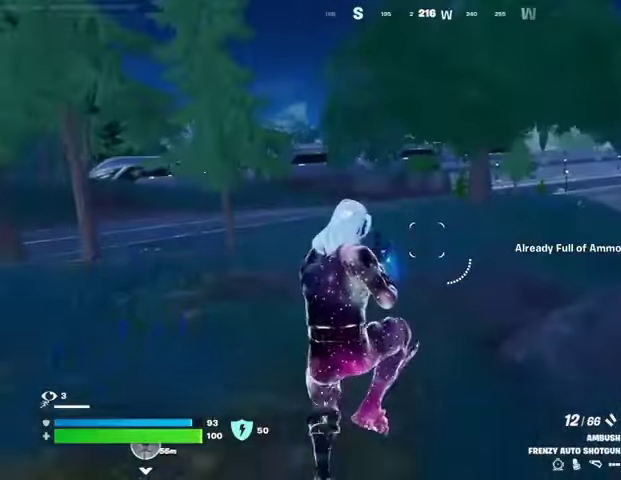
{"buttons": ["R1"], "left_stick": "up-right", "right_stick": "left", "events": [[33, "SQUARE", "up"], [433, "R1", "down"], [433, "right_stick", "left"]]}
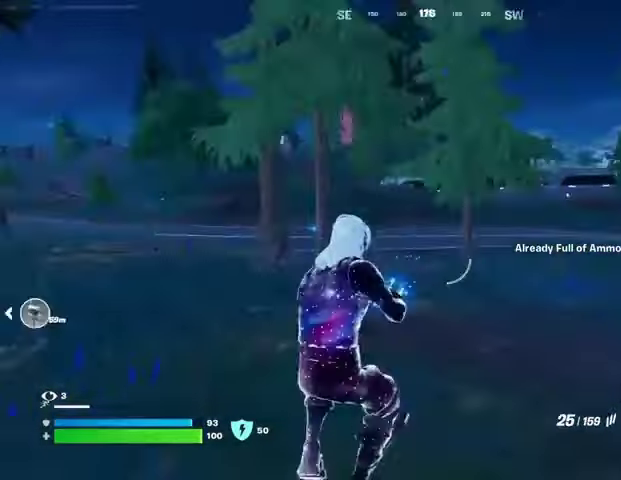
{"buttons": ["SQUARE"], "left_stick": "up-right", "right_stick": "center", "events": [[33, "R1", "up"], [267, "right_stick", "center"], [333, "SQUARE", "down"], [400, "SQUARE", "up"], [467, "SQUARE", "down"]]}
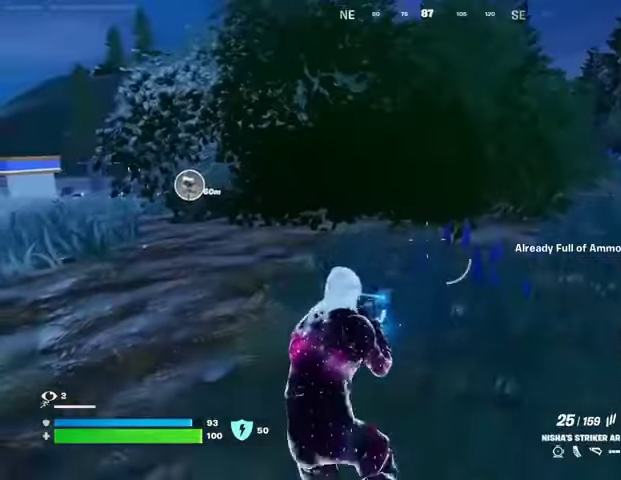
{"buttons": [], "left_stick": "up-right", "right_stick": "center", "events": [[33, "SQUARE", "up"], [133, "right_stick", "right"], [300, "right_stick", "center"]]}
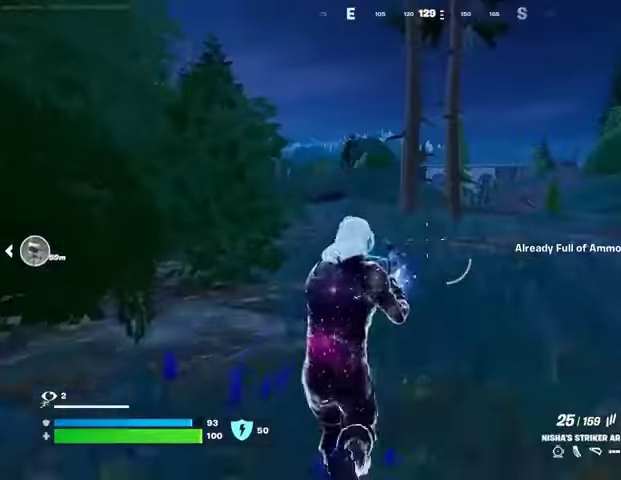
{"buttons": [], "left_stick": "up-right", "right_stick": "center", "events": [[67, "L3", "down"], [133, "L3", "up"]]}
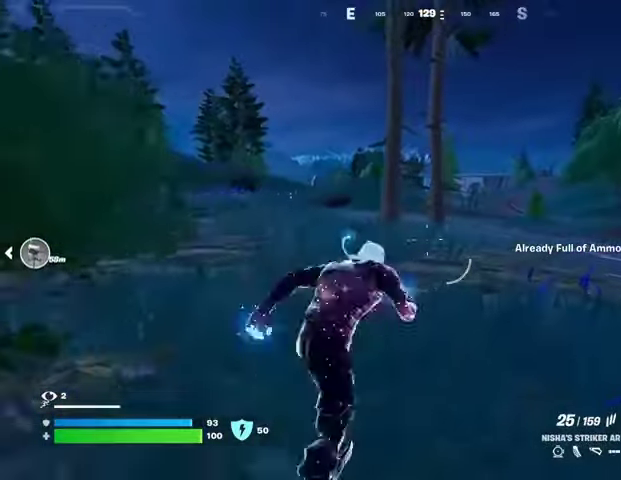
{"buttons": ["CROSS"], "left_stick": "center", "right_stick": "center", "events": [[200, "R3", "down"], [267, "R3", "up"], [333, "left_stick", "center"], [467, "CROSS", "down"]]}
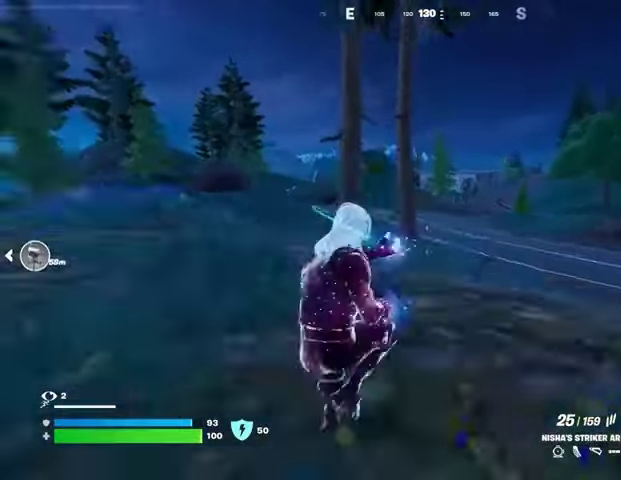
{"buttons": [], "left_stick": "up-right", "right_stick": "center", "events": [[33, "CROSS", "up"], [133, "SQUARE", "down"], [133, "left_stick", "up-right"], [200, "SQUARE", "up"], [300, "SQUARE", "down"], [367, "SQUARE", "up"]]}
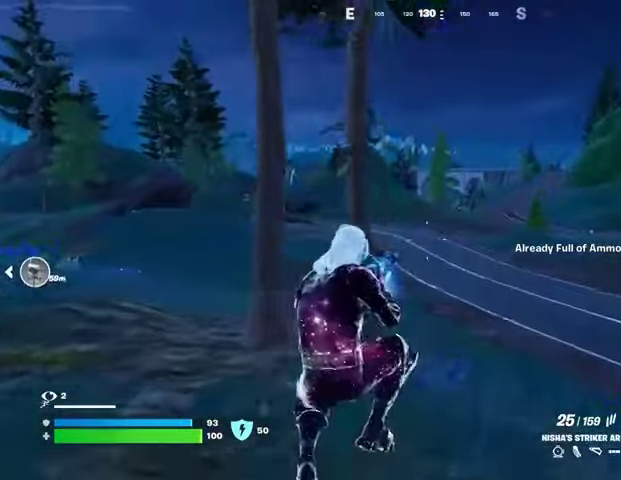
{"buttons": [], "left_stick": "up", "right_stick": "center", "events": [[67, "R3", "down"], [167, "R3", "up"], [267, "L1", "down"], [267, "right_stick", "right"], [367, "L1", "up"], [367, "left_stick", "up"], [433, "L1", "down"], [433, "right_stick", "center"], [500, "L1", "up"]]}
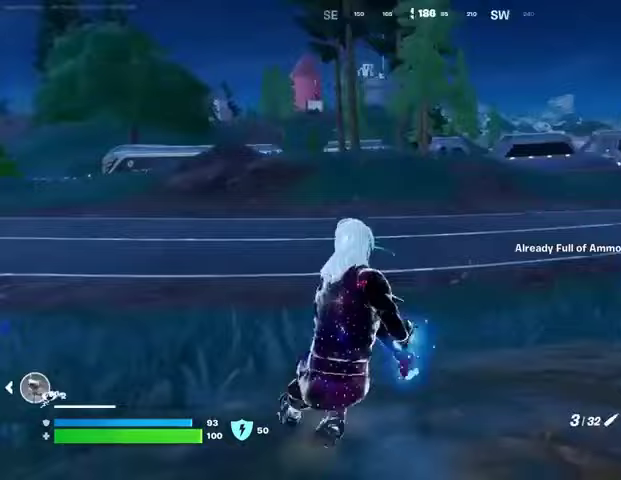
{"buttons": ["L1"], "left_stick": "up-right", "right_stick": "center", "events": [[100, "L3", "down"], [167, "right_stick", "left"], [200, "left_stick", "up-right"], [233, "L3", "up"], [267, "right_stick", "center"], [333, "CROSS", "down"], [400, "CROSS", "up"], [467, "L1", "down"]]}
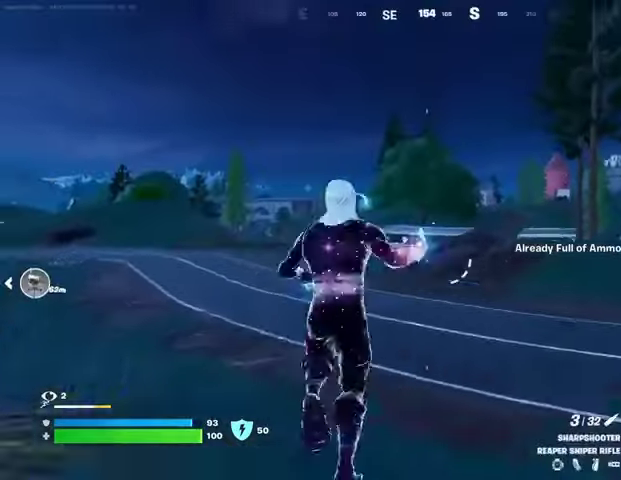
{"buttons": [], "left_stick": "up-right", "right_stick": "center", "events": [[33, "L1", "up"], [333, "right_stick", "up"], [400, "L1", "down"], [400, "L2", "down"], [500, "L1", "up"], [500, "L2", "up"], [500, "right_stick", "center"]]}
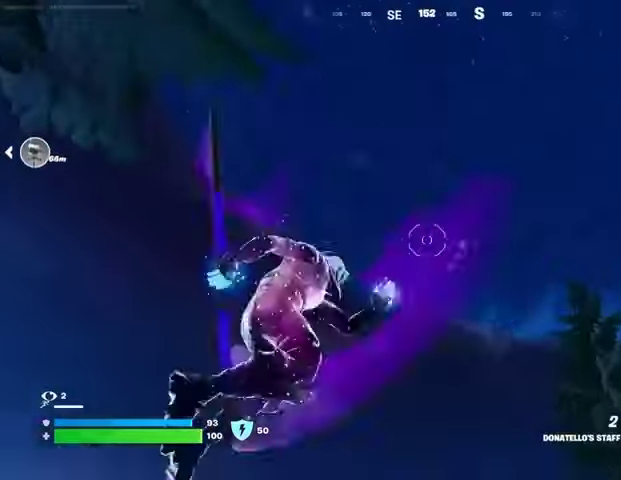
{"buttons": [], "left_stick": "up-right", "right_stick": "down", "events": [[367, "right_stick", "down"]]}
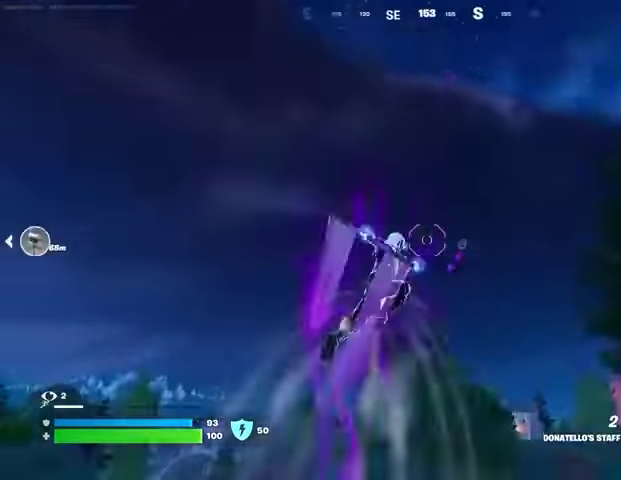
{"buttons": [], "left_stick": "up-right", "right_stick": "center", "events": [[200, "right_stick", "center"]]}
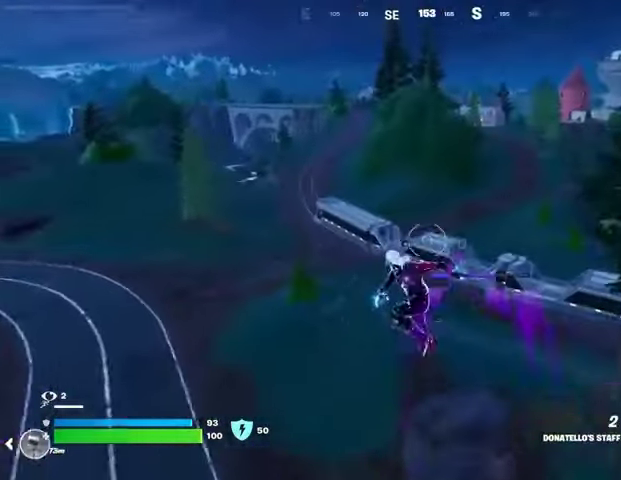
{"buttons": [], "left_stick": "up-right", "right_stick": "center", "events": [[367, "L1", "down"], [433, "L1", "up"]]}
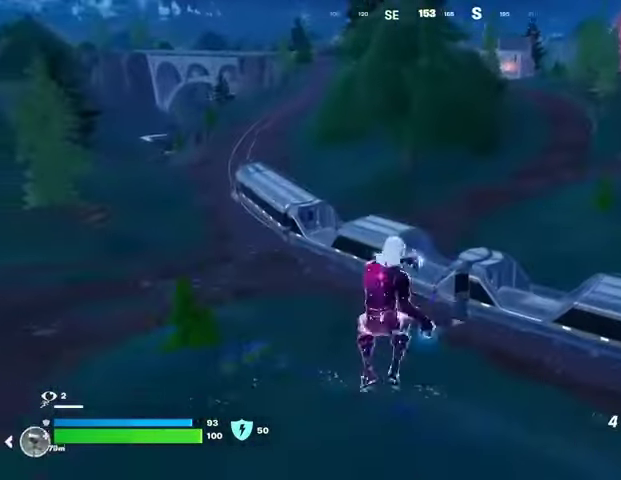
{"buttons": ["L2"], "left_stick": "up-right", "right_stick": "center", "events": [[233, "L2", "down"], [333, "L2", "up"], [433, "L2", "down"]]}
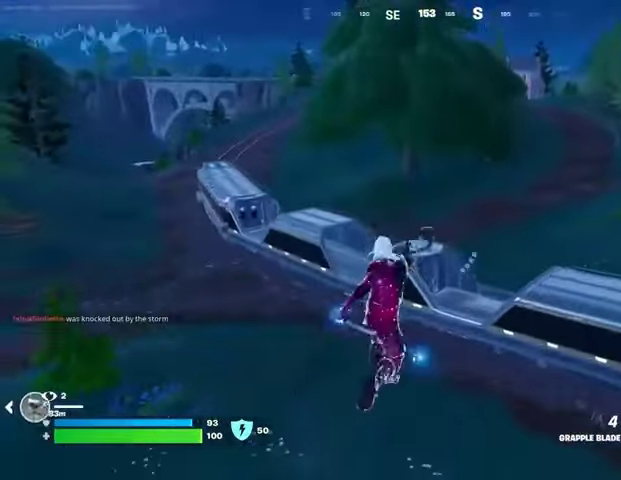
{"buttons": [], "left_stick": "left", "right_stick": "center", "events": [[33, "L2", "up"], [67, "right_stick", "right"], [233, "left_stick", "left"], [267, "right_stick", "center"]]}
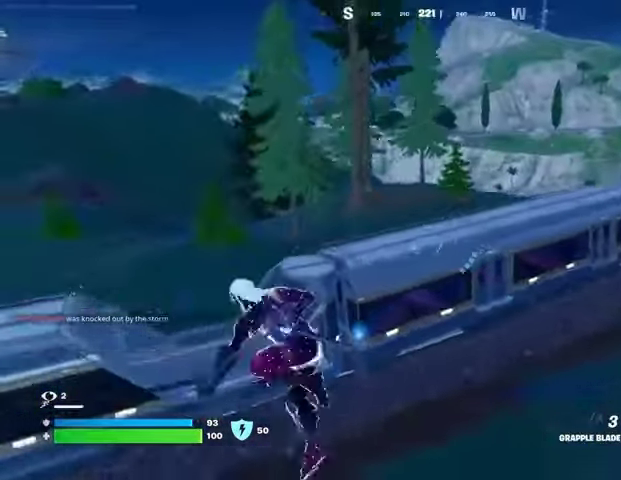
{"buttons": [], "left_stick": "up-right", "right_stick": "center", "events": [[100, "left_stick", "center"], [133, "right_stick", "left"], [167, "left_stick", "up-right"], [400, "right_stick", "center"]]}
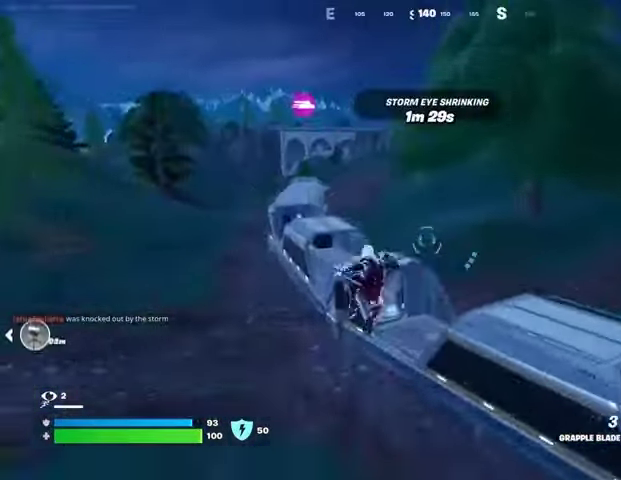
{"buttons": [], "left_stick": "up-right", "right_stick": "center", "events": []}
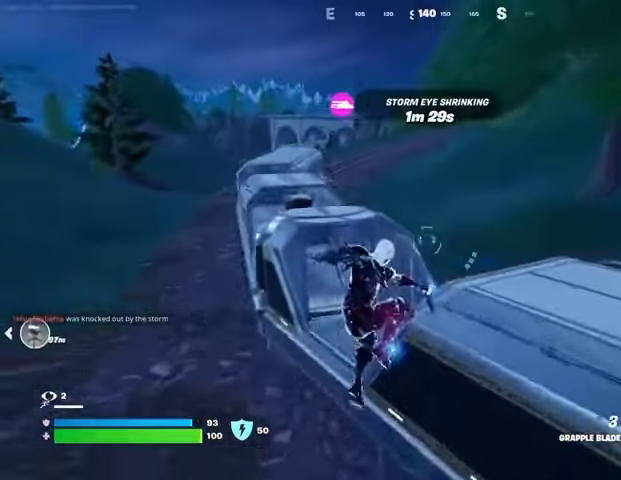
{"buttons": [], "left_stick": "up-right", "right_stick": "center", "events": [[133, "CROSS", "down"], [200, "CROSS", "up"], [267, "CROSS", "down"], [367, "CROSS", "up"], [433, "CROSS", "down"], [500, "CROSS", "up"]]}